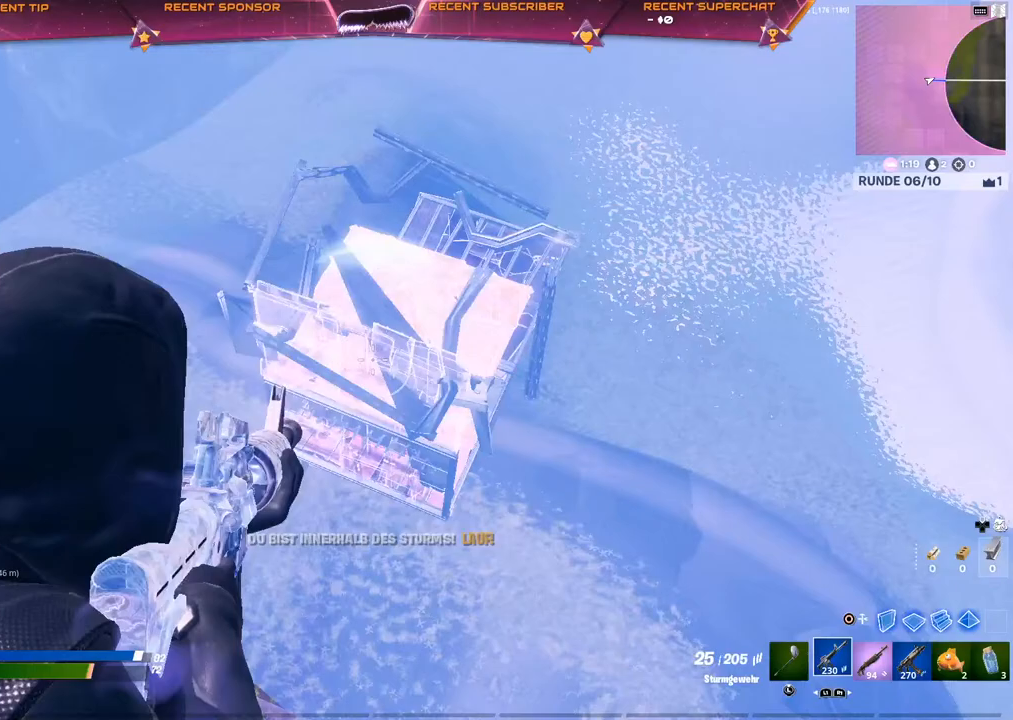
Gameplay with a controller (PlayStation layout); each line is a JSON object with the inputs held at the frame after it. "events" lists button and stick changes between this image and that frame as [ms after this image, input, new state], when the widget could be followed in between.
{"buttons": ["L2", "R2"], "left_stick": "center", "right_stick": "center", "events": [[33, "right_stick", "up-right"], [117, "left_stick", "up-left"], [133, "right_stick", "center"], [183, "right_stick", "down"], [267, "R3", "down"], [267, "left_stick", "center"], [350, "R3", "up"], [417, "R3", "down"], [417, "right_stick", "center"], [500, "R3", "up"]]}
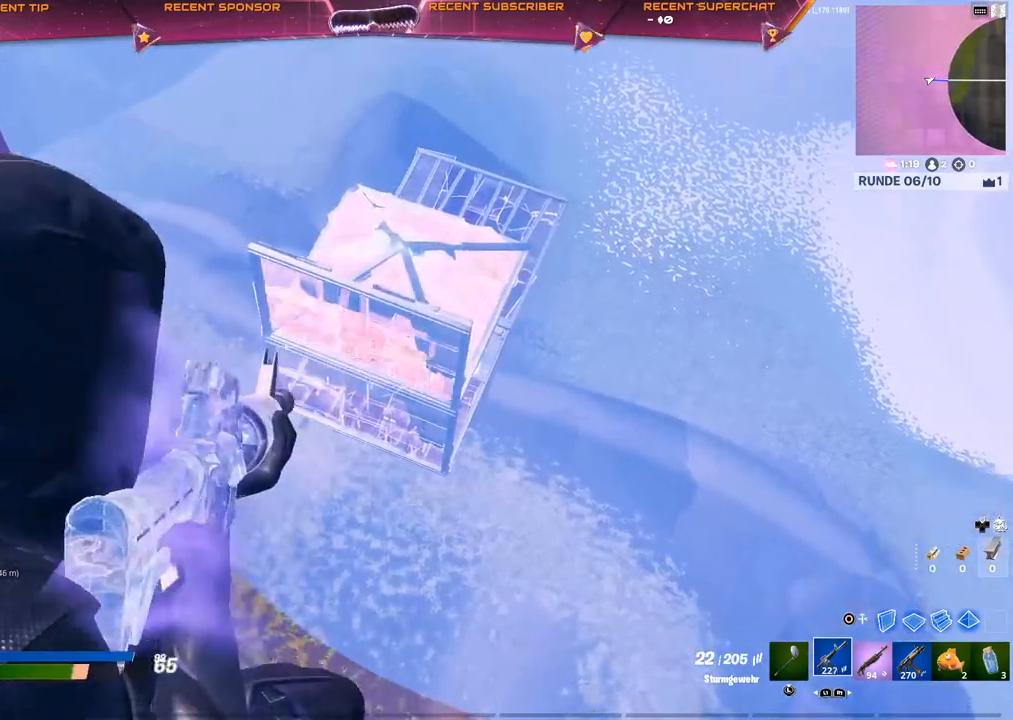
{"buttons": [], "left_stick": "center", "right_stick": "center", "events": [[100, "R3", "down"], [150, "R3", "up"], [217, "L2", "up"], [267, "R2", "up"], [300, "L1", "down"], [383, "L1", "up"]]}
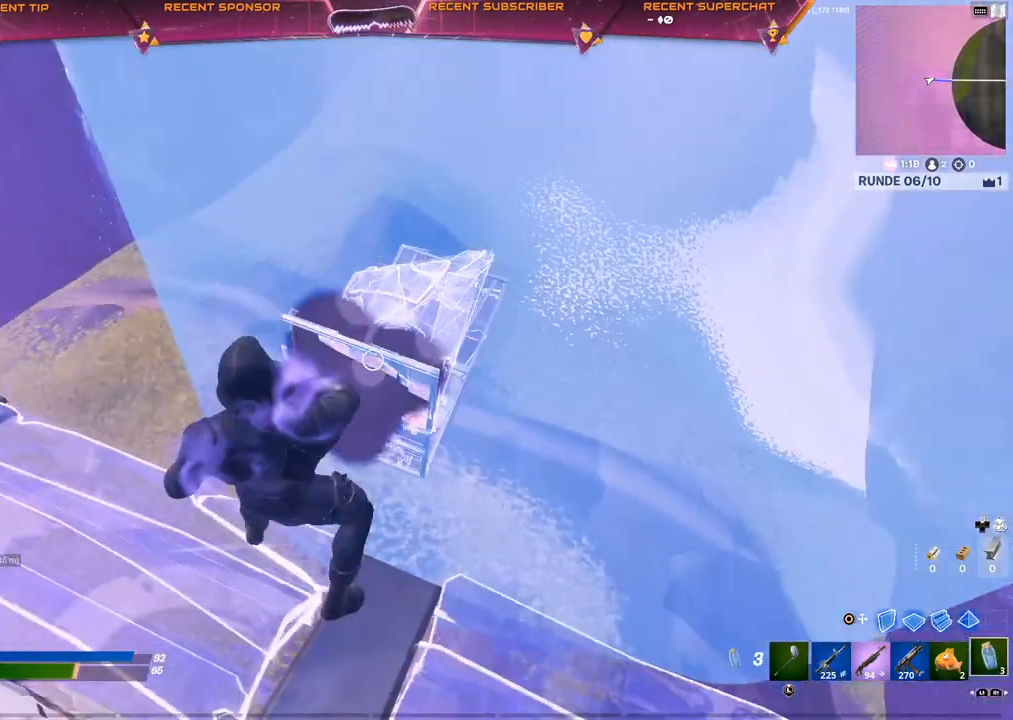
{"buttons": ["R2"], "left_stick": "center", "right_stick": "center", "events": [[50, "R2", "down"], [150, "R2", "up"], [167, "L1", "down"], [283, "L1", "up"], [300, "R2", "down"], [417, "R3", "down"], [483, "R3", "up"]]}
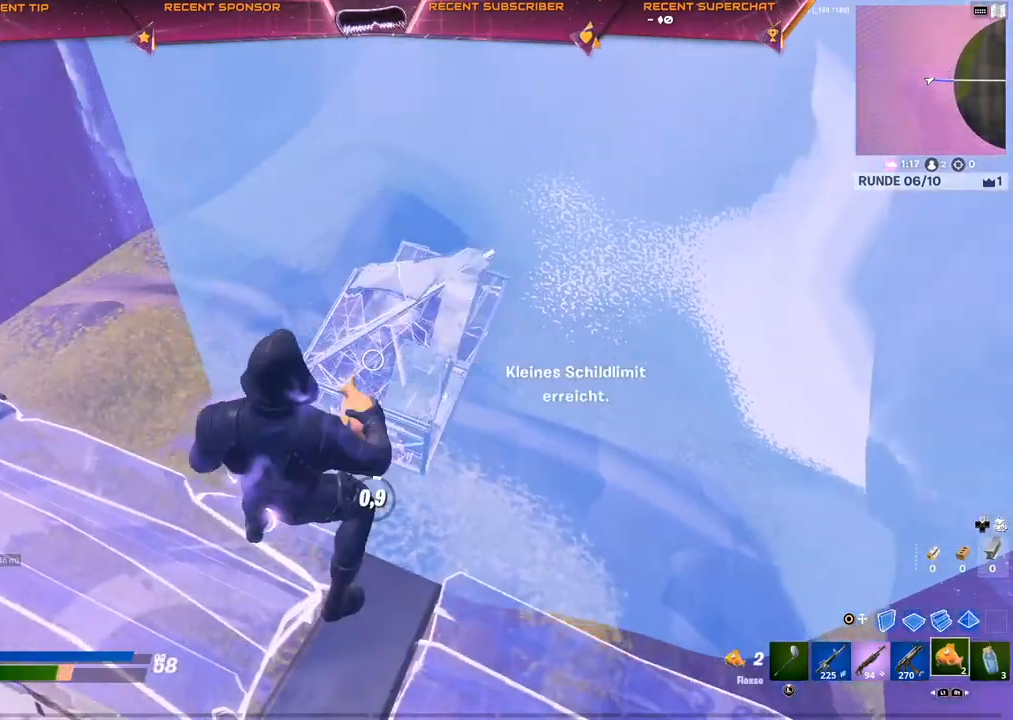
{"buttons": ["R3"], "left_stick": "center", "right_stick": "center", "events": [[100, "R2", "up"], [483, "R3", "down"]]}
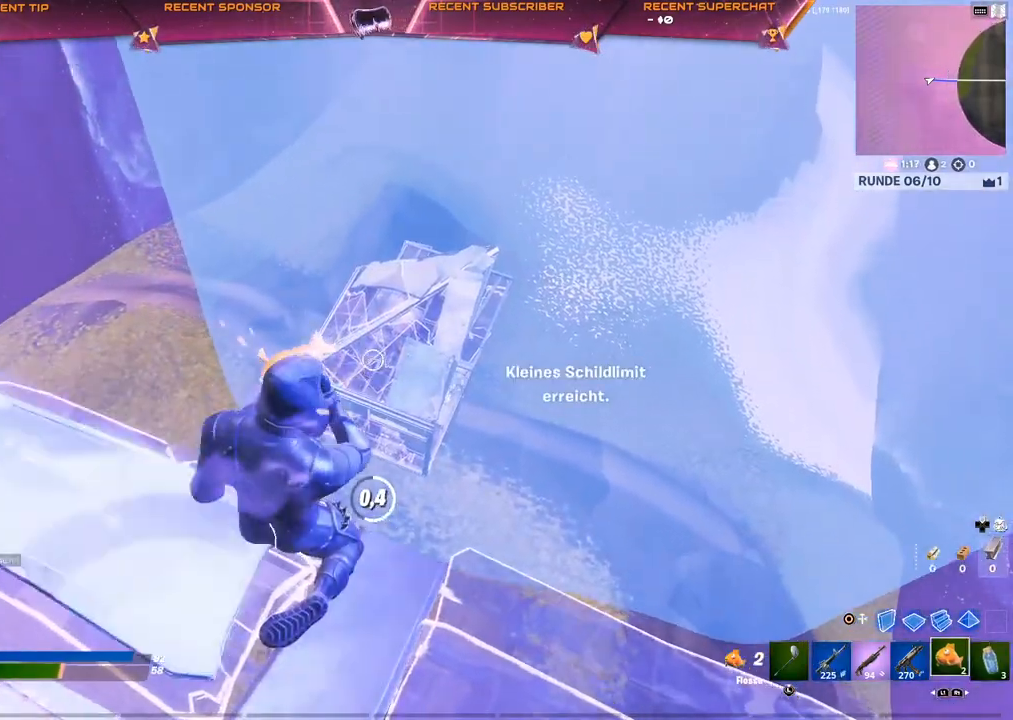
{"buttons": [], "left_stick": "down", "right_stick": "center", "events": [[50, "R3", "up"], [283, "left_stick", "down"], [350, "R1", "down"], [483, "R1", "up"]]}
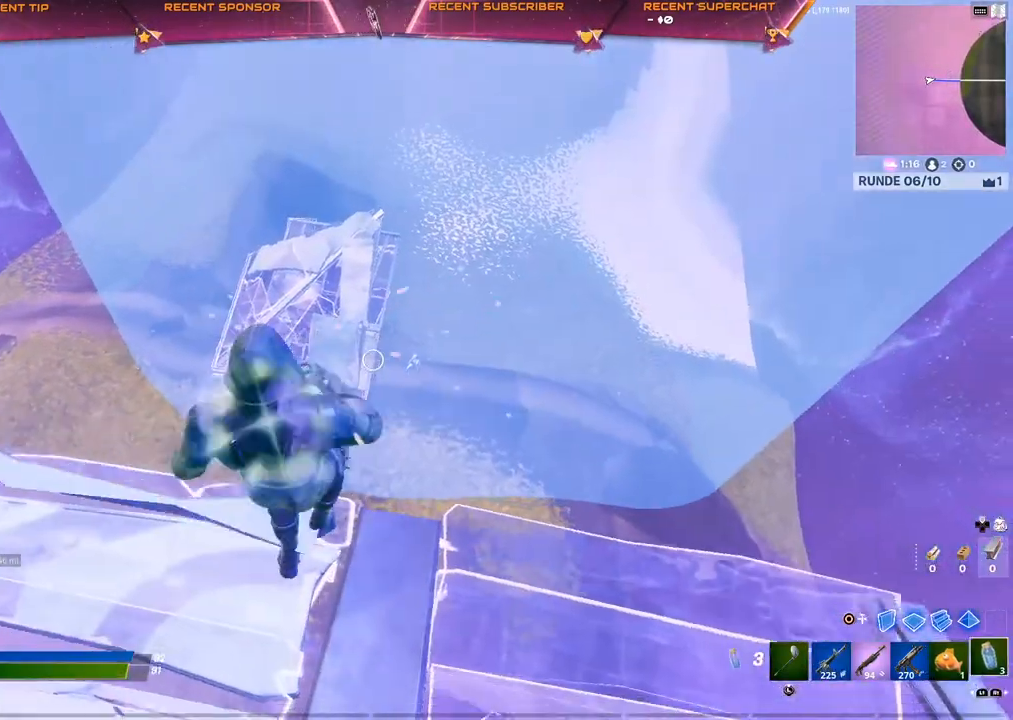
{"buttons": ["R1"], "left_stick": "left", "right_stick": "center", "events": [[33, "L2", "down"], [33, "left_stick", "center"], [100, "R3", "down"], [183, "R3", "up"], [367, "right_stick", "left"], [433, "R1", "down"], [433, "left_stick", "left"], [433, "right_stick", "center"], [450, "L2", "up"]]}
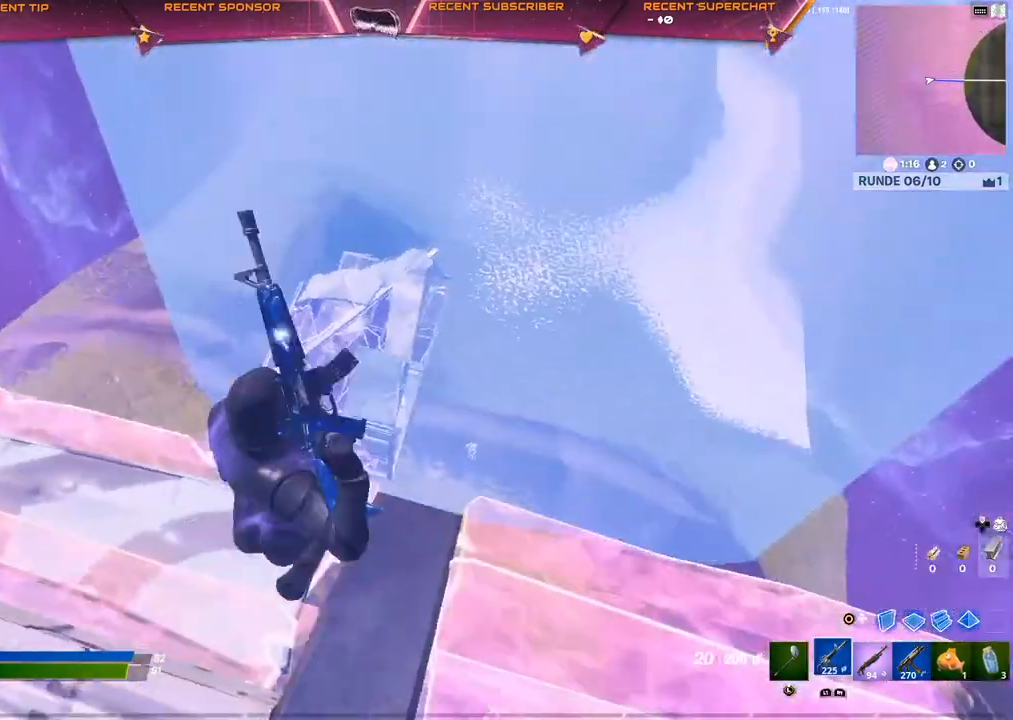
{"buttons": ["L2"], "left_stick": "left", "right_stick": "down-right", "events": [[17, "R1", "up"], [83, "L2", "down"], [133, "R3", "down"], [267, "R3", "up"], [367, "right_stick", "down-right"]]}
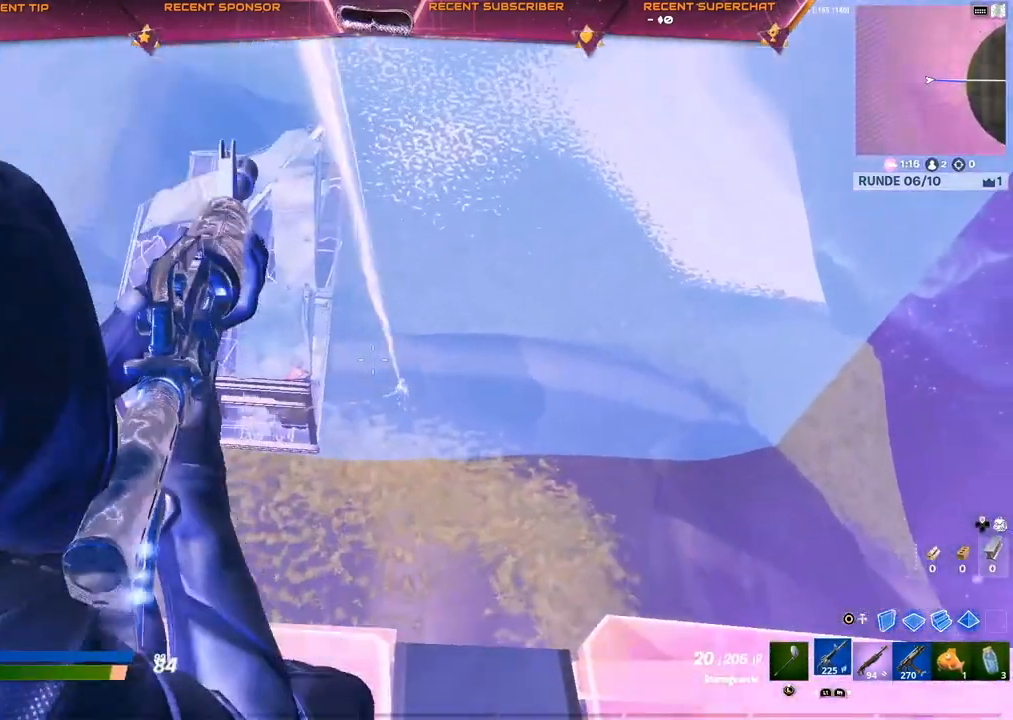
{"buttons": ["L2", "R2"], "left_stick": "center", "right_stick": "down-right", "events": [[17, "left_stick", "up-left"], [133, "left_stick", "center"], [167, "R2", "down"], [283, "right_stick", "center"], [450, "right_stick", "down-right"]]}
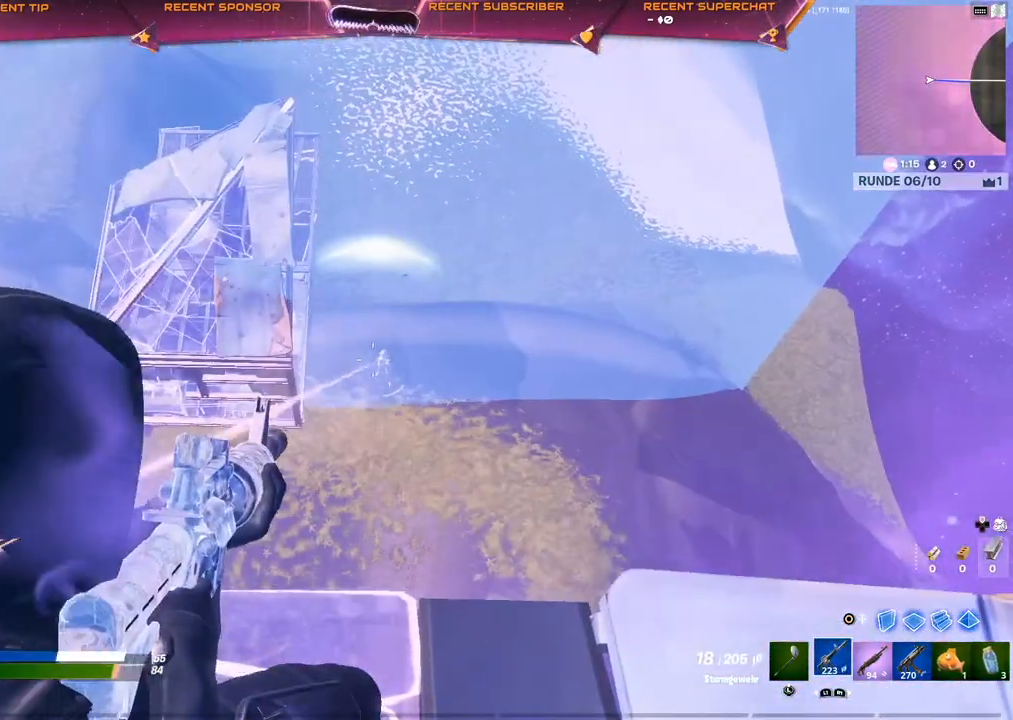
{"buttons": ["L2", "R2"], "left_stick": "up-left", "right_stick": "down-left", "events": [[250, "left_stick", "up-left"], [283, "right_stick", "center"], [333, "right_stick", "down-left"]]}
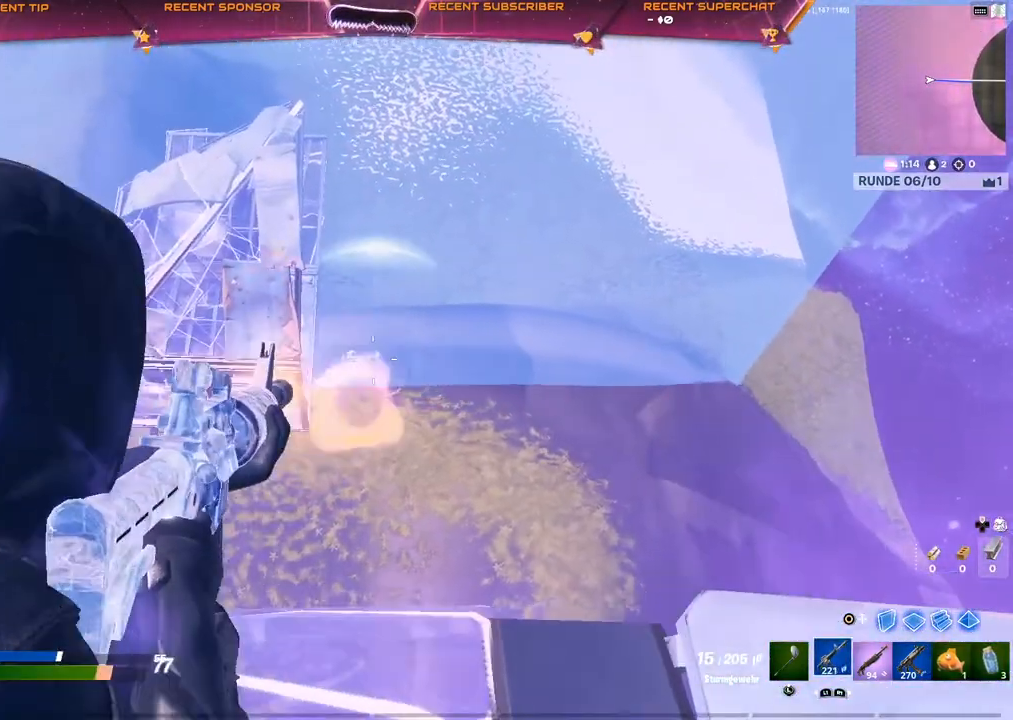
{"buttons": ["L1"], "left_stick": "center", "right_stick": "center", "events": [[133, "right_stick", "left"], [167, "left_stick", "center"], [417, "L2", "up"], [500, "L1", "down"], [500, "R2", "up"], [500, "right_stick", "center"]]}
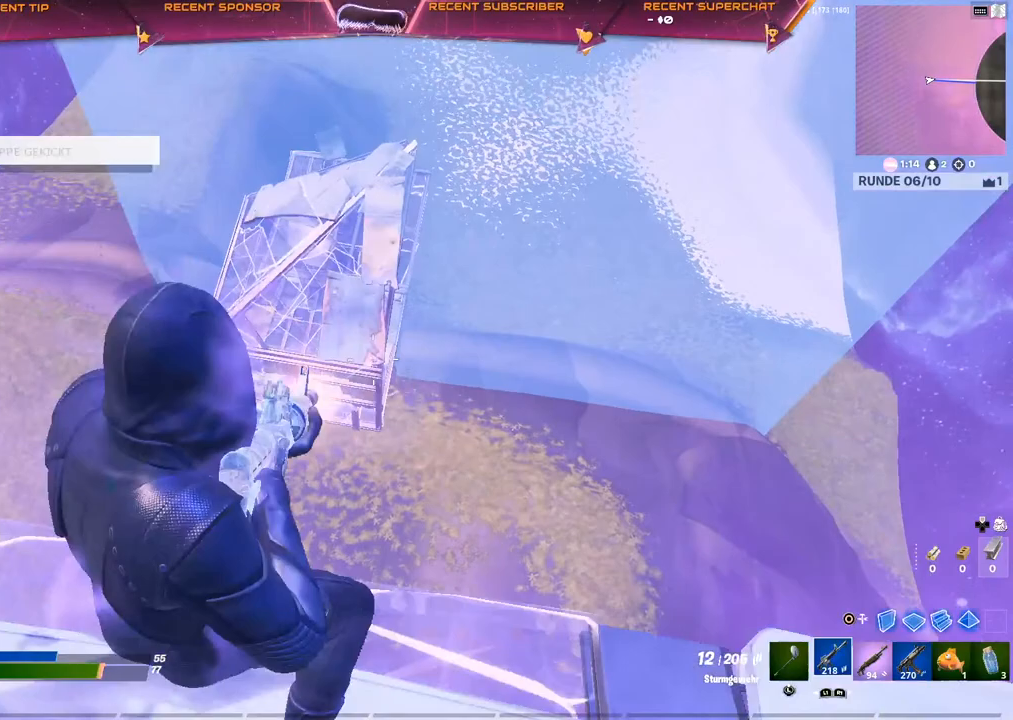
{"buttons": [], "left_stick": "center", "right_stick": "center", "events": [[67, "L1", "up"], [150, "L1", "down"], [200, "L1", "up"], [417, "R2", "down"], [500, "R2", "up"]]}
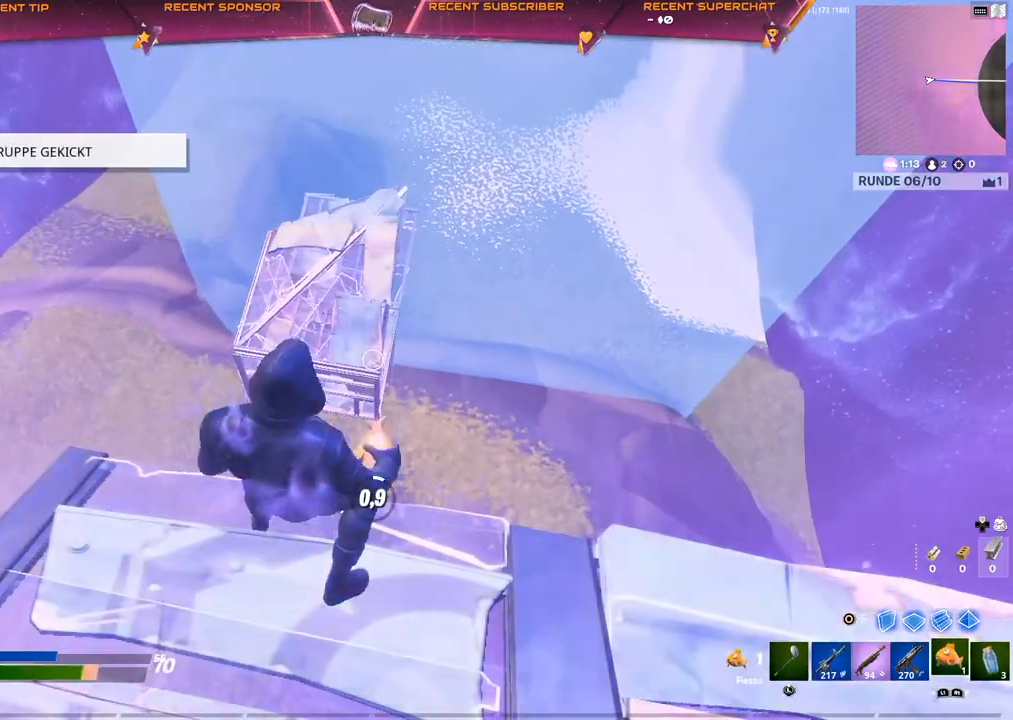
{"buttons": [], "left_stick": "center", "right_stick": "center", "events": [[183, "R3", "down"], [283, "R3", "up"]]}
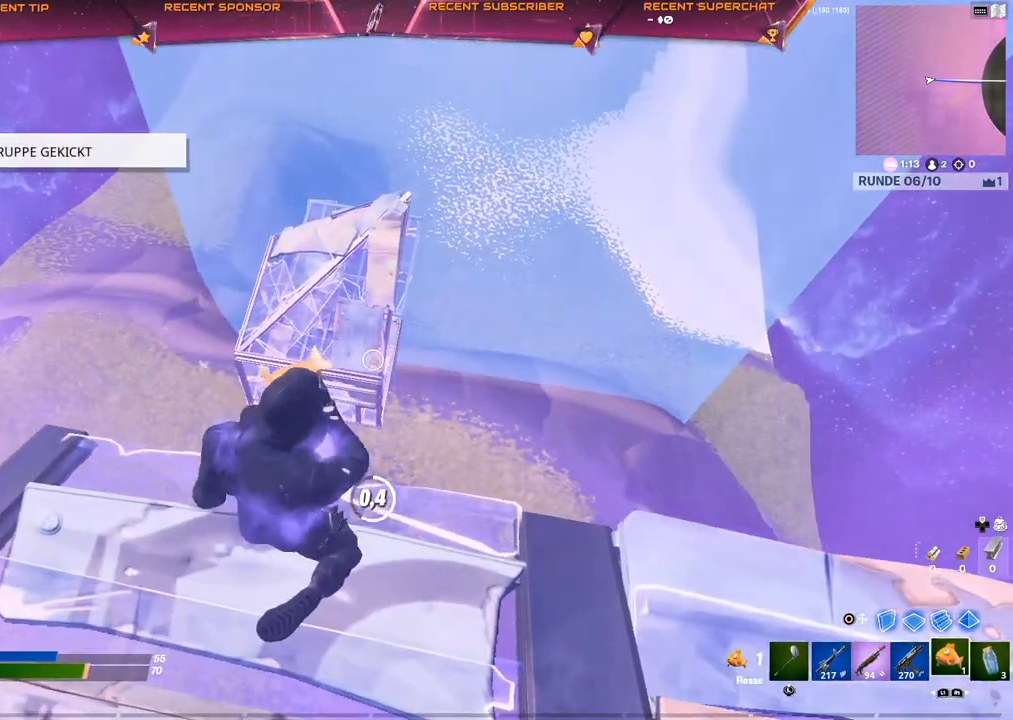
{"buttons": [], "left_stick": "right", "right_stick": "center", "events": [[200, "R3", "down"], [300, "R3", "up"], [467, "left_stick", "right"]]}
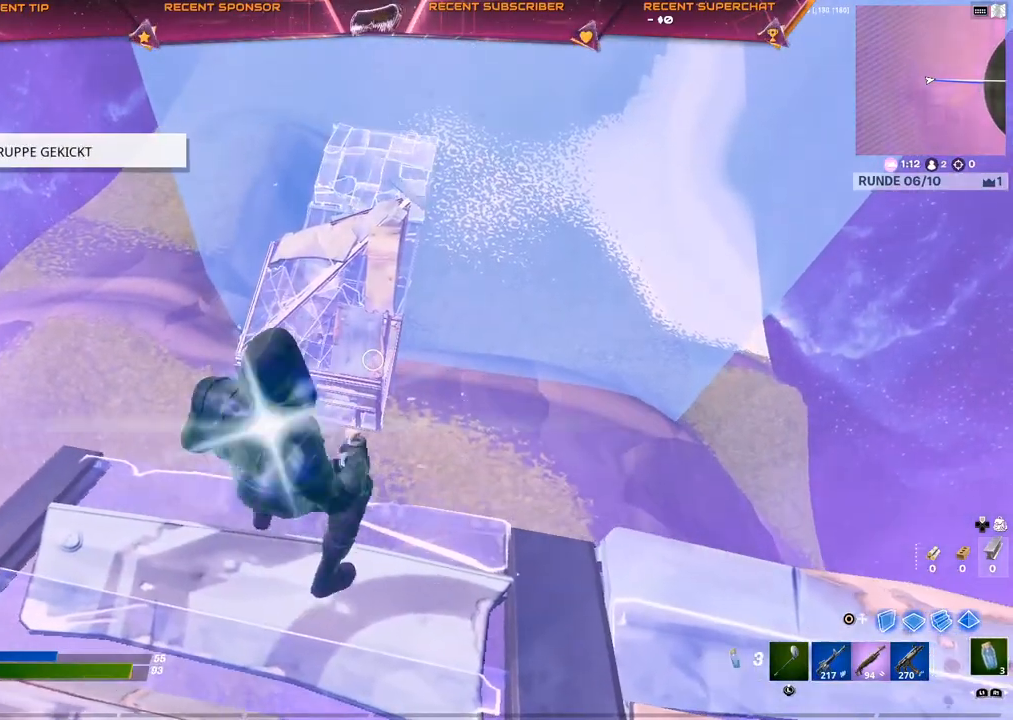
{"buttons": ["L2"], "left_stick": "center", "right_stick": "center", "events": [[33, "R1", "down"], [100, "R1", "up"], [183, "left_stick", "center"], [183, "right_stick", "up"], [217, "L2", "down"], [250, "R3", "down"], [267, "right_stick", "center"], [417, "R3", "up"]]}
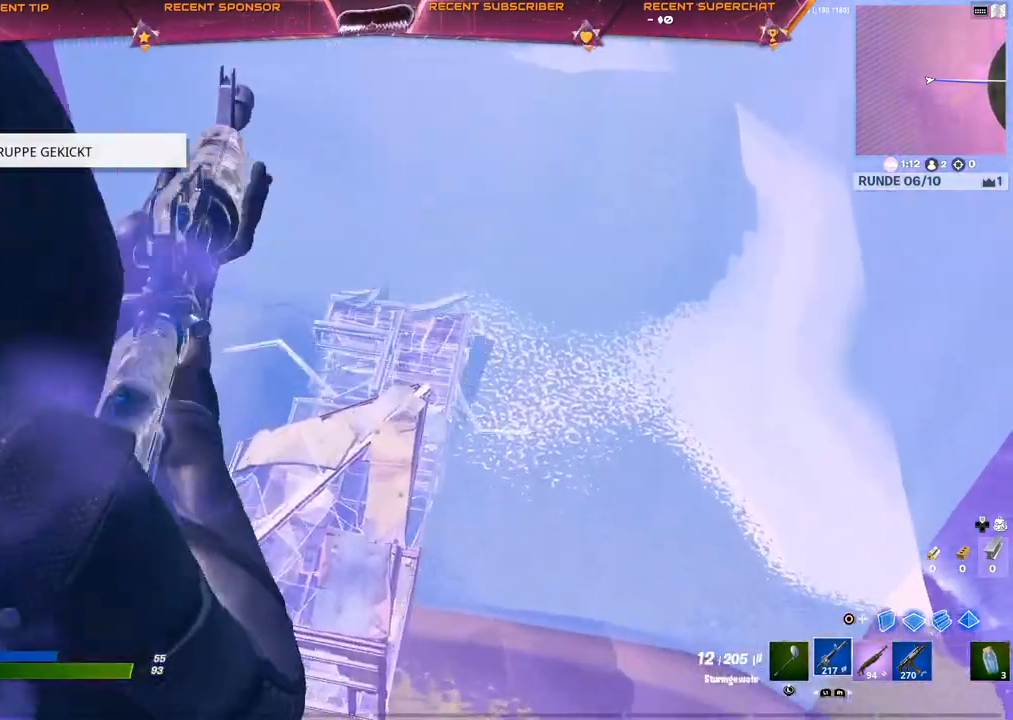
{"buttons": ["L2"], "left_stick": "center", "right_stick": "down-right", "events": [[117, "right_stick", "left"], [267, "right_stick", "up"], [400, "right_stick", "down"], [500, "right_stick", "down-right"]]}
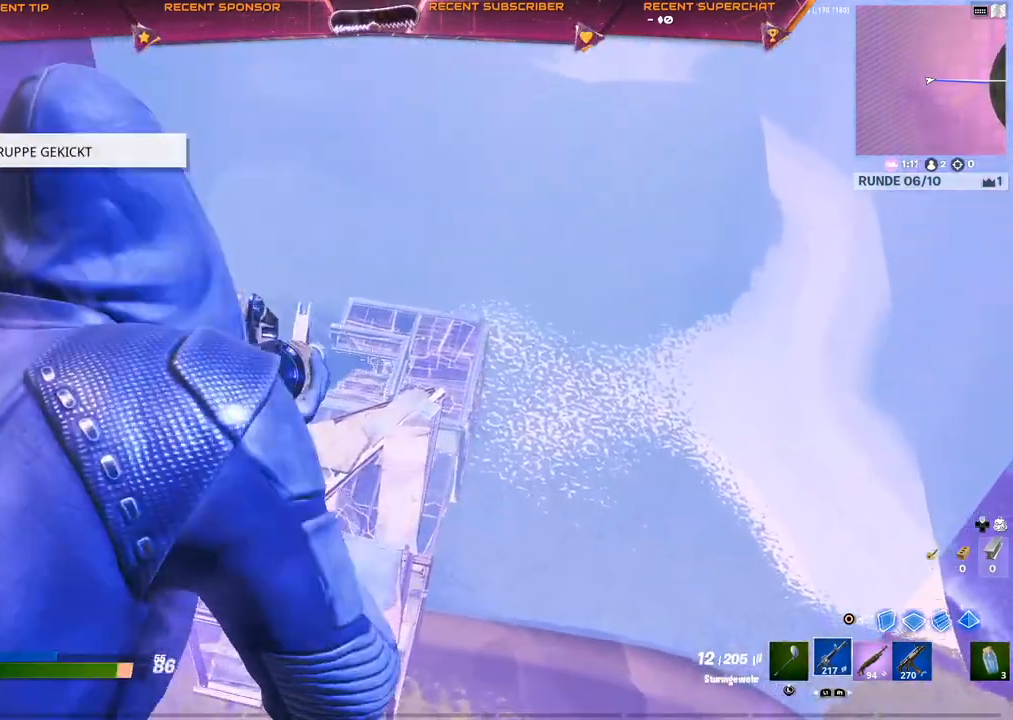
{"buttons": ["L2", "R2"], "left_stick": "center", "right_stick": "right", "events": [[67, "R2", "down"], [183, "right_stick", "center"], [267, "right_stick", "down-right"], [400, "right_stick", "center"], [500, "right_stick", "right"]]}
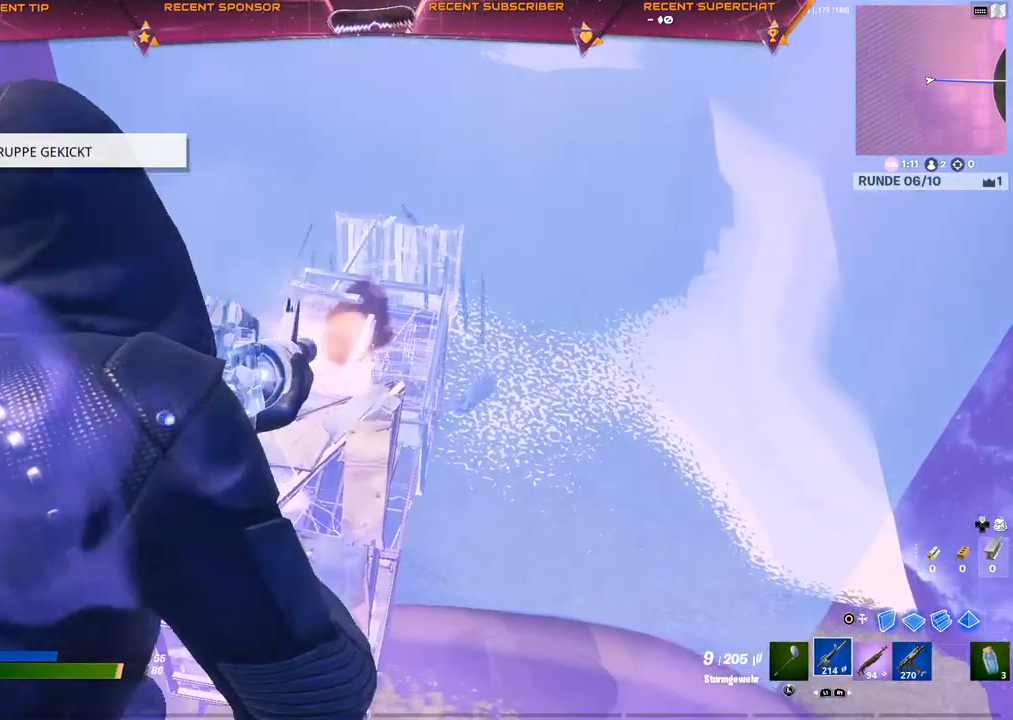
{"buttons": ["L2", "R2"], "left_stick": "center", "right_stick": "up-right", "events": [[133, "right_stick", "up"], [183, "left_stick", "left"], [267, "left_stick", "center"], [317, "right_stick", "center"], [467, "right_stick", "up-right"]]}
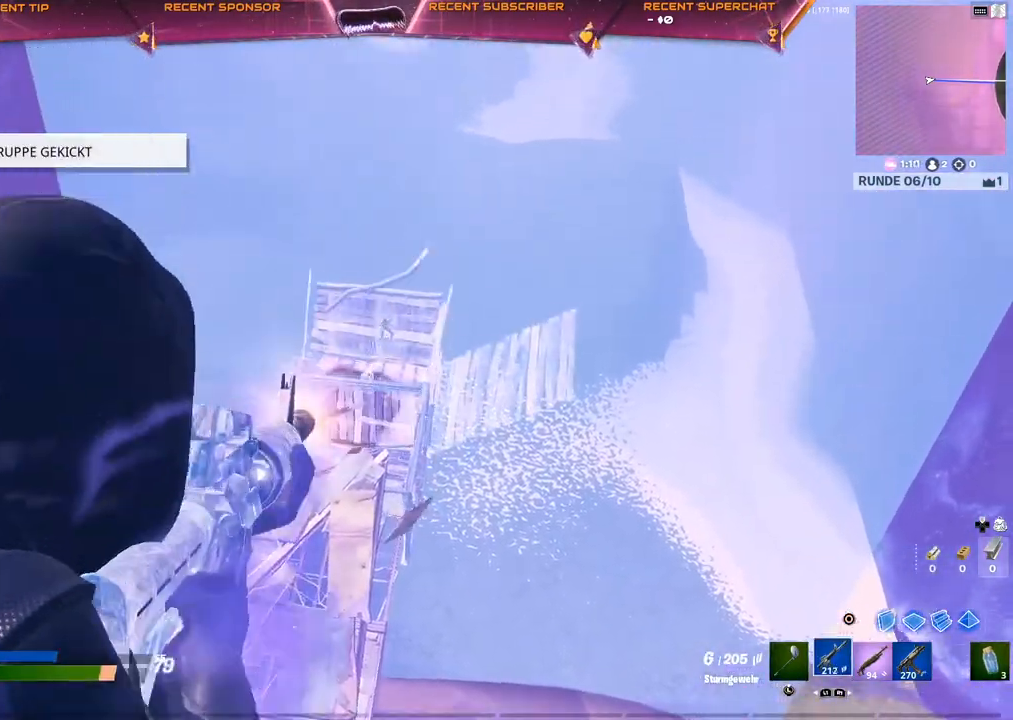
{"buttons": ["L2", "R2"], "left_stick": "center", "right_stick": "up", "events": [[100, "right_stick", "center"], [450, "right_stick", "up"]]}
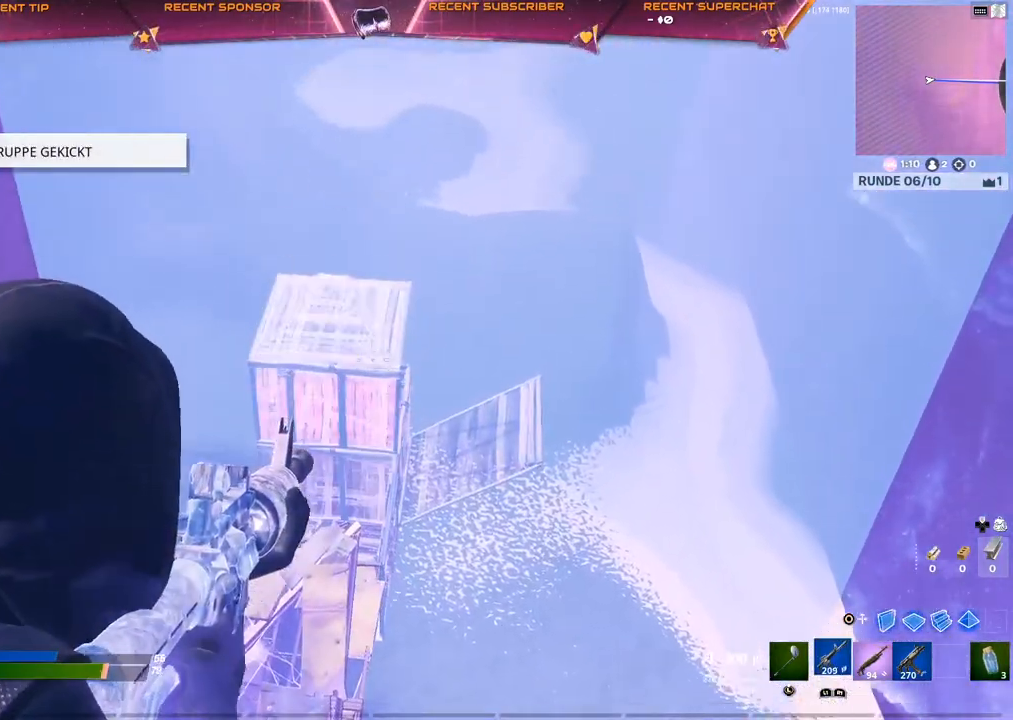
{"buttons": [], "left_stick": "left", "right_stick": "center", "events": [[117, "right_stick", "left"], [200, "right_stick", "center"], [300, "L2", "up"], [300, "SQUARE", "down"], [333, "R2", "up"], [350, "SQUARE", "up"], [383, "SQUARE", "down"], [450, "left_stick", "left"], [467, "SQUARE", "up"]]}
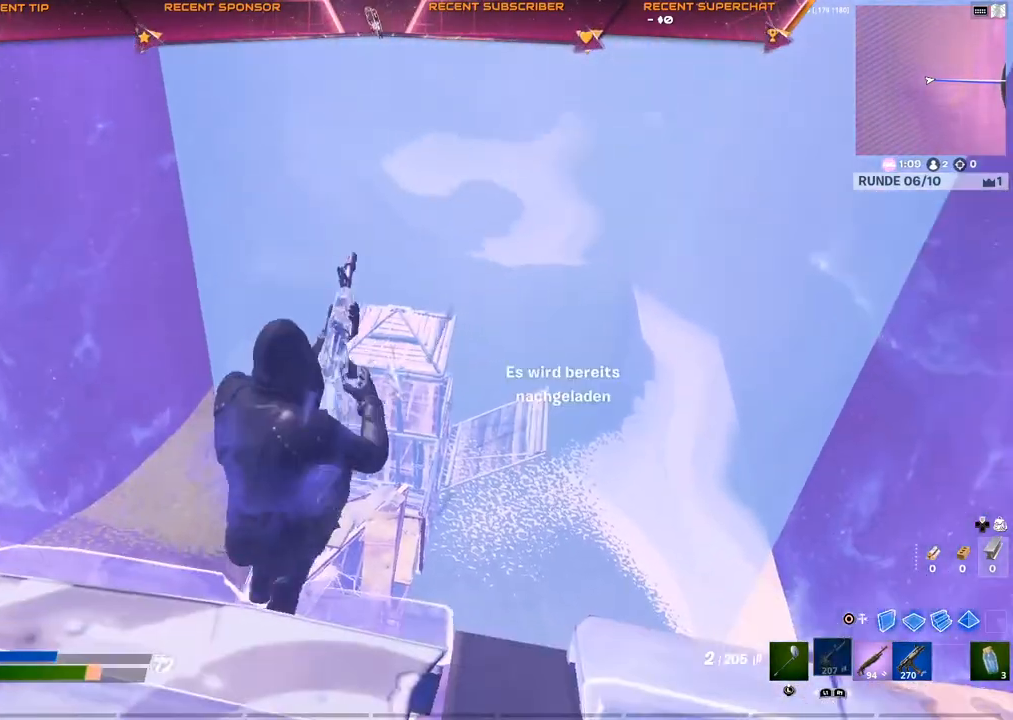
{"buttons": [], "left_stick": "down", "right_stick": "center", "events": [[67, "left_stick", "center"], [367, "left_stick", "down"]]}
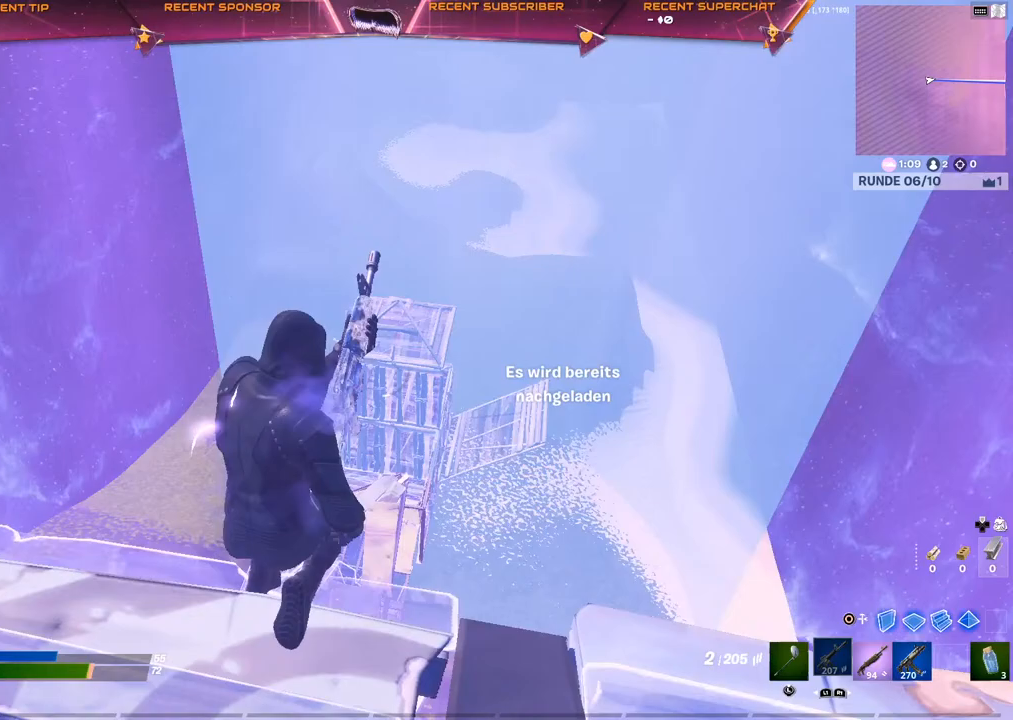
{"buttons": [], "left_stick": "left", "right_stick": "center", "events": [[67, "left_stick", "left"], [167, "left_stick", "down-right"], [300, "left_stick", "center"], [500, "left_stick", "left"]]}
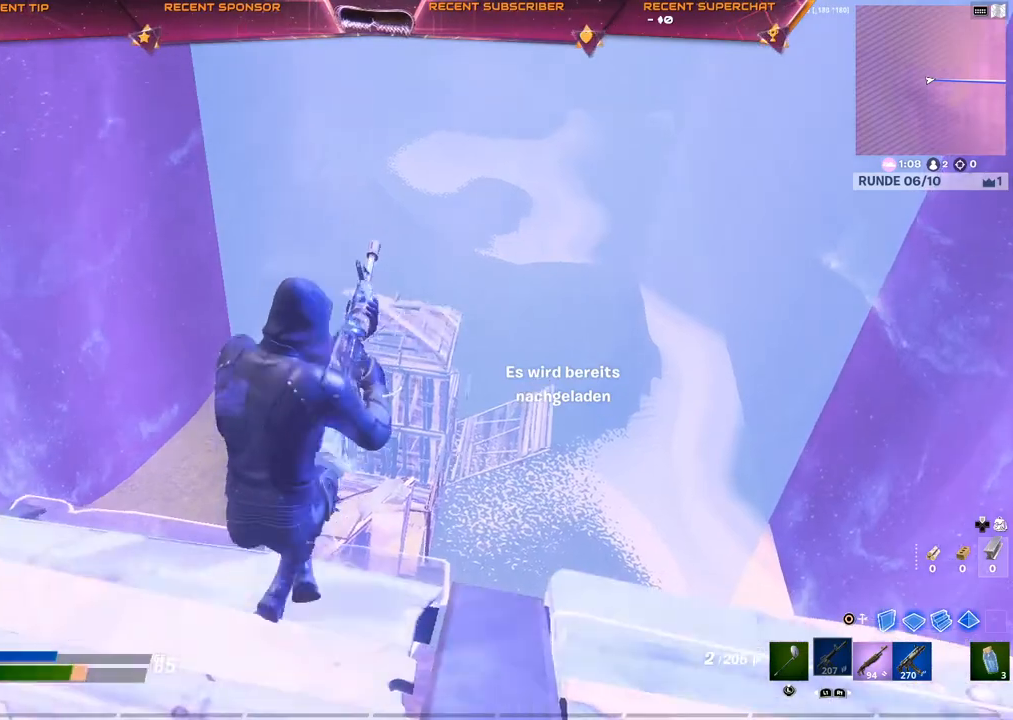
{"buttons": [], "left_stick": "left", "right_stick": "center", "events": [[33, "R3", "down"], [100, "R3", "up"], [233, "left_stick", "center"], [450, "left_stick", "left"]]}
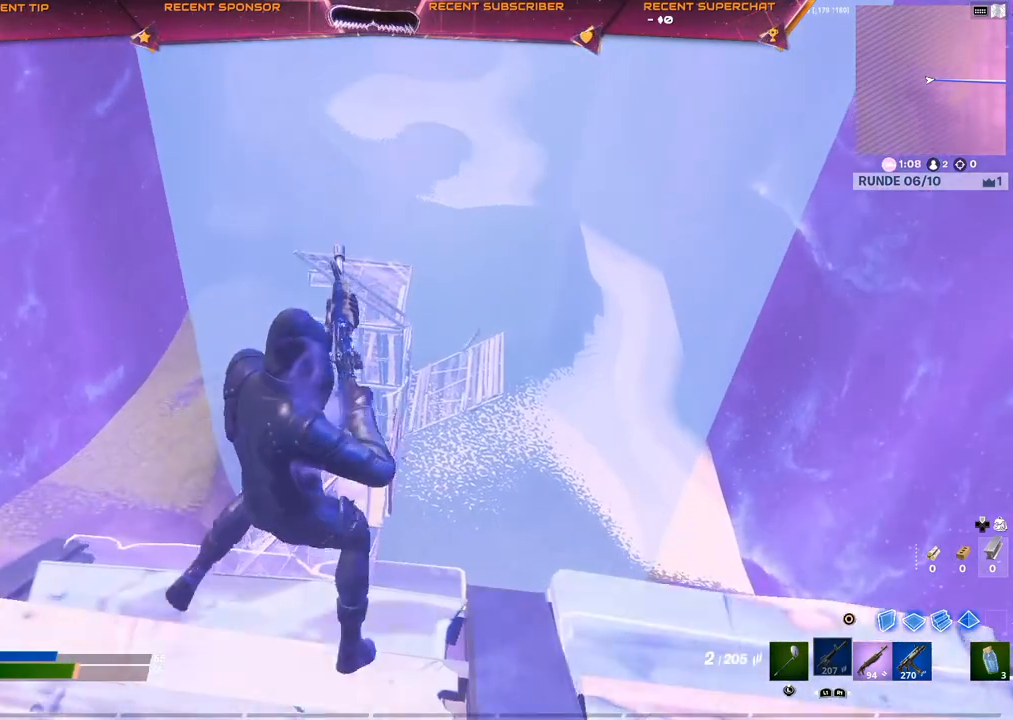
{"buttons": ["L2"], "left_stick": "center", "right_stick": "center", "events": [[100, "R3", "down"], [200, "R3", "up"], [283, "L2", "down"], [483, "left_stick", "center"]]}
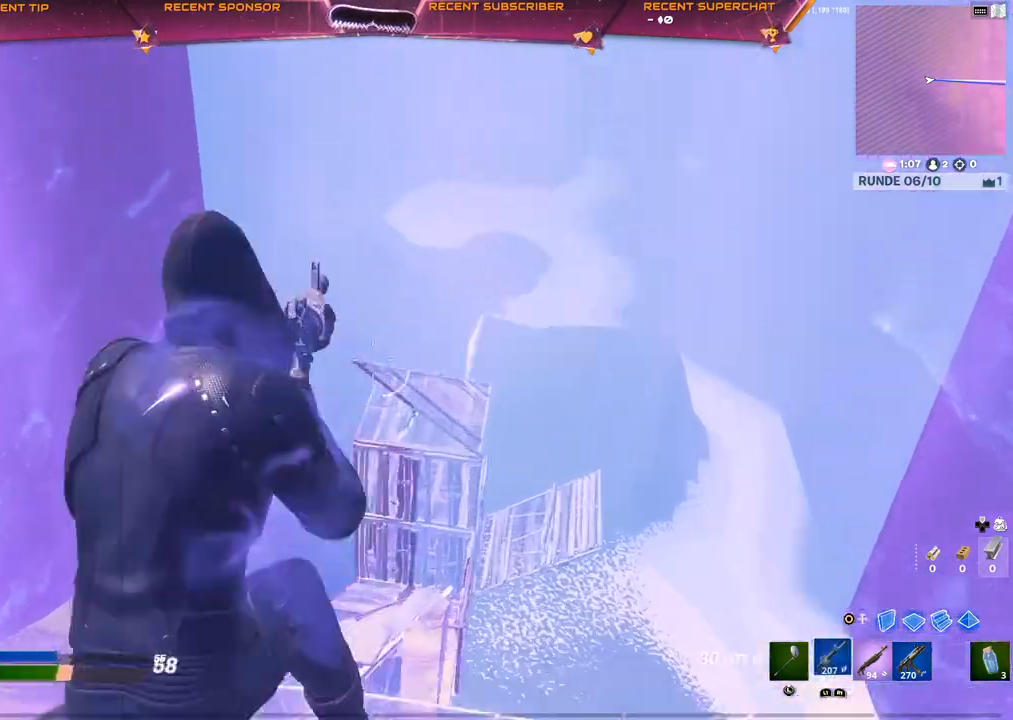
{"buttons": ["L2"], "left_stick": "center", "right_stick": "center", "events": [[167, "left_stick", "left"], [300, "left_stick", "center"], [300, "right_stick", "right"], [400, "left_stick", "left"], [450, "right_stick", "center"], [500, "left_stick", "center"]]}
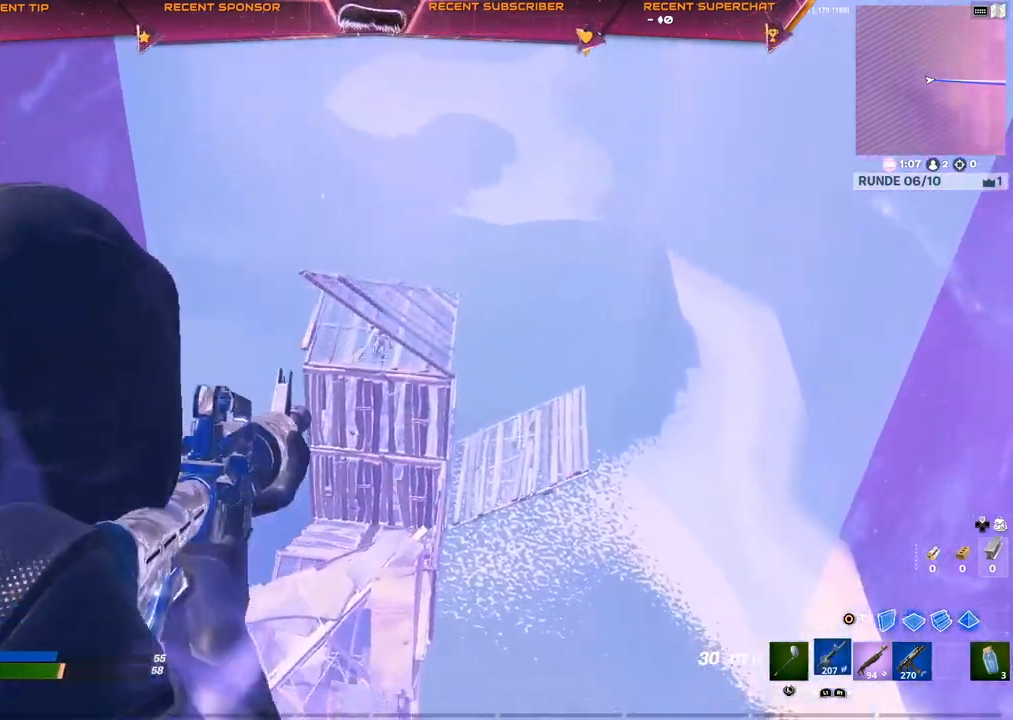
{"buttons": ["L2", "R2"], "left_stick": "center", "right_stick": "up", "events": [[83, "R2", "down"], [467, "right_stick", "up"]]}
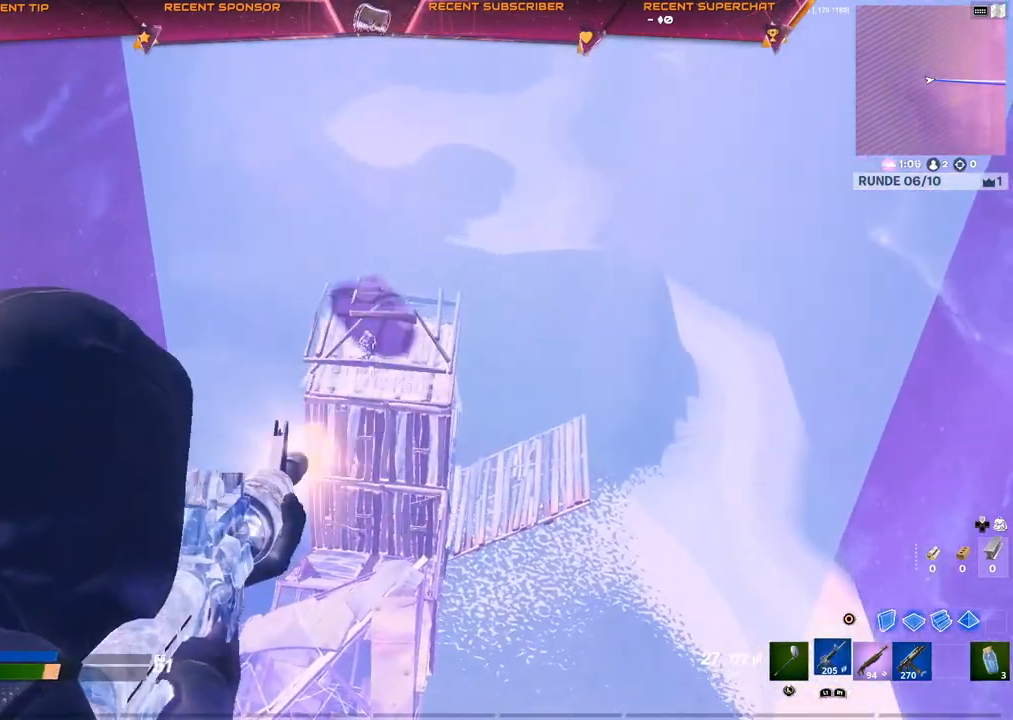
{"buttons": ["L2", "R2"], "left_stick": "center", "right_stick": "center", "events": [[200, "right_stick", "down"], [383, "right_stick", "center"]]}
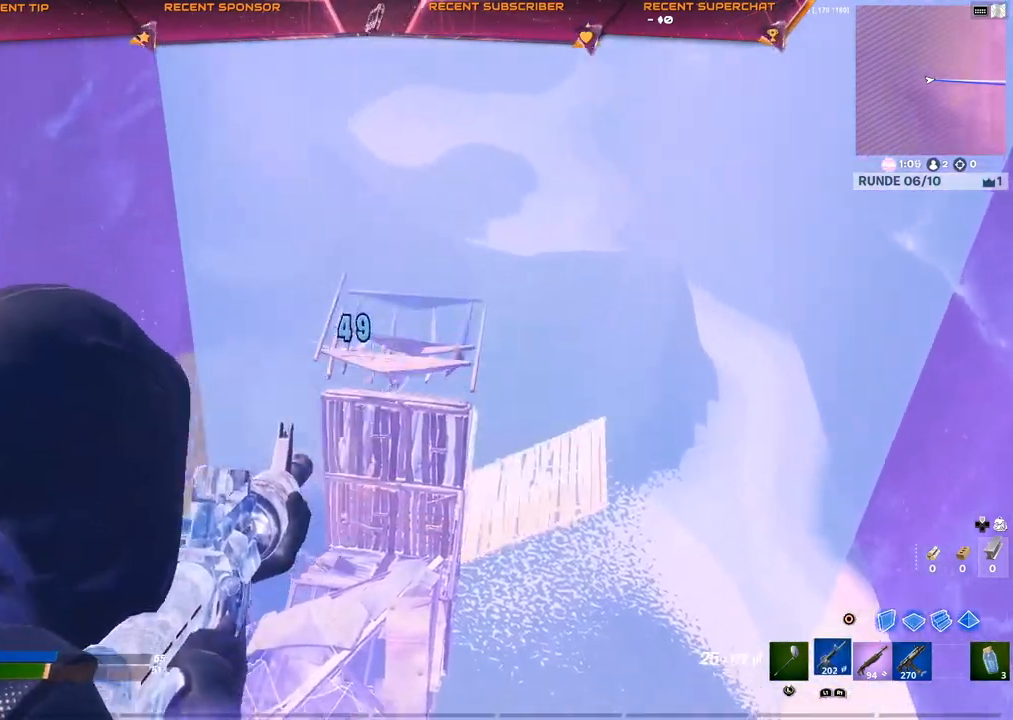
{"buttons": ["L2", "R2"], "left_stick": "center", "right_stick": "right", "events": [[83, "right_stick", "down"], [167, "right_stick", "right"], [217, "right_stick", "center"], [417, "right_stick", "right"]]}
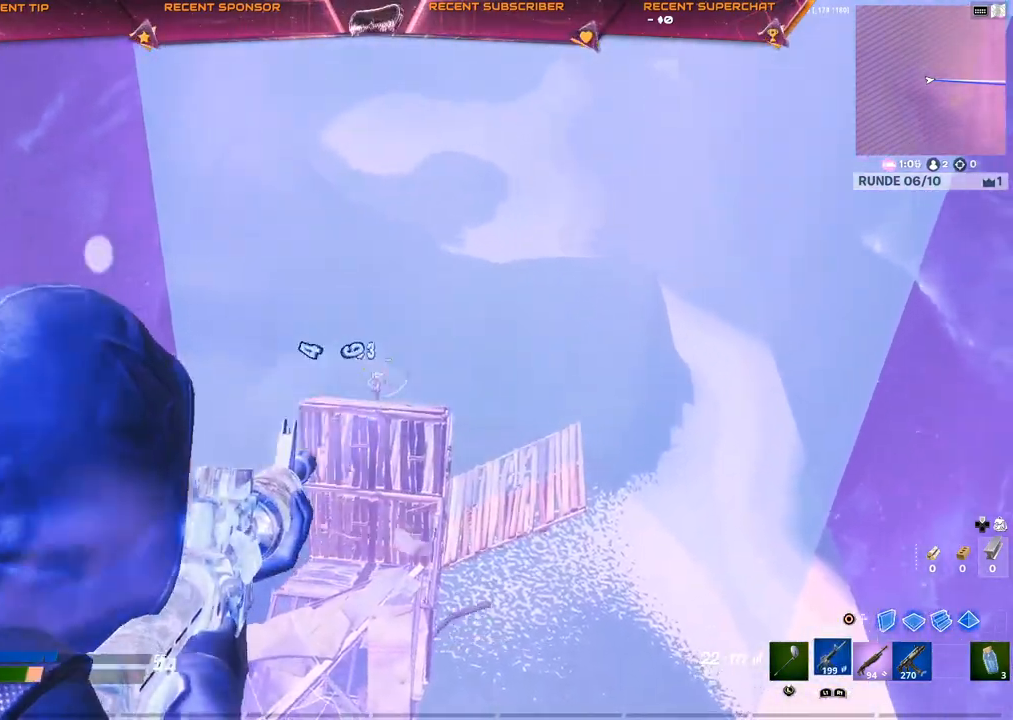
{"buttons": ["L2", "R2"], "left_stick": "center", "right_stick": "down", "events": [[67, "right_stick", "down"], [217, "right_stick", "center"], [333, "right_stick", "down"]]}
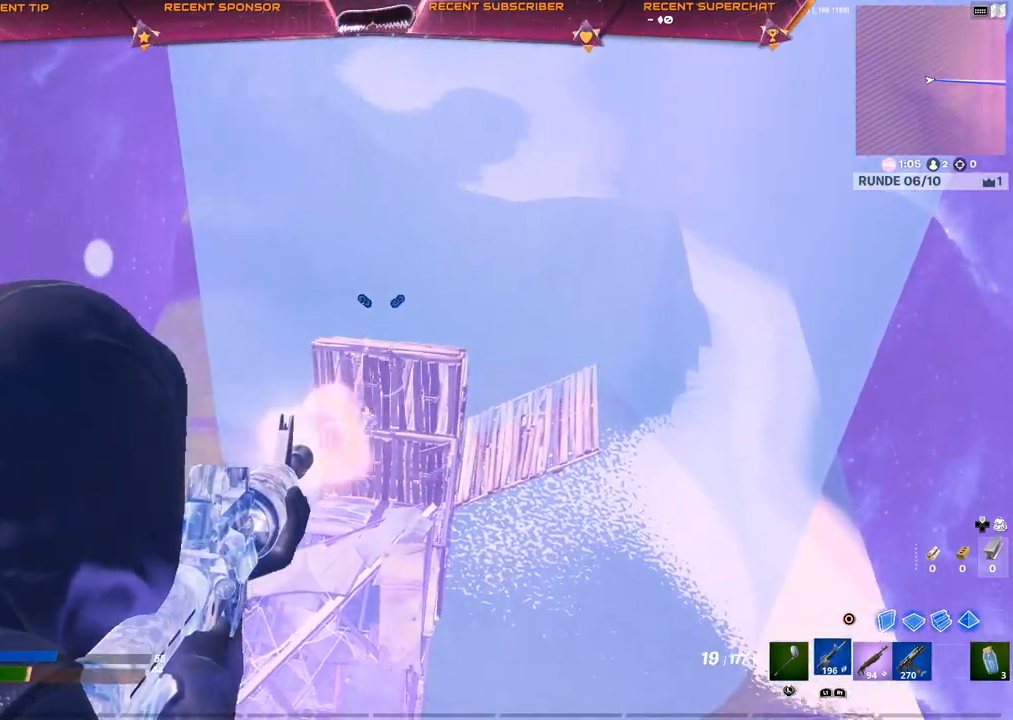
{"buttons": ["L2", "R2"], "left_stick": "center", "right_stick": "down", "events": []}
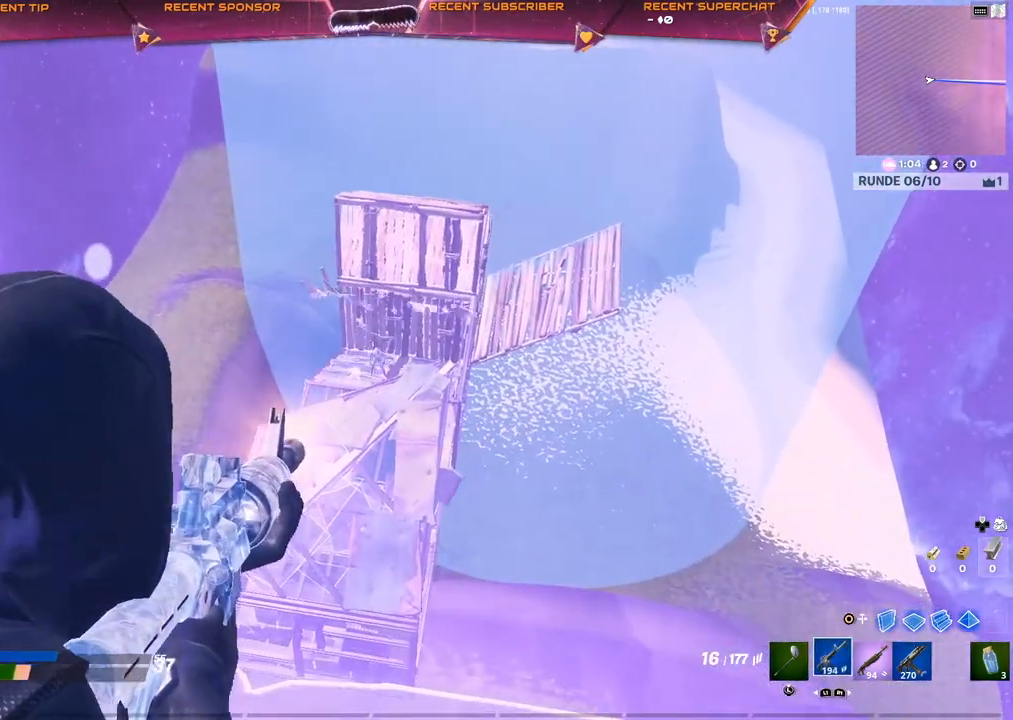
{"buttons": ["L2", "R2"], "left_stick": "center", "right_stick": "center", "events": [[167, "right_stick", "center"], [300, "right_stick", "down-right"], [450, "right_stick", "center"]]}
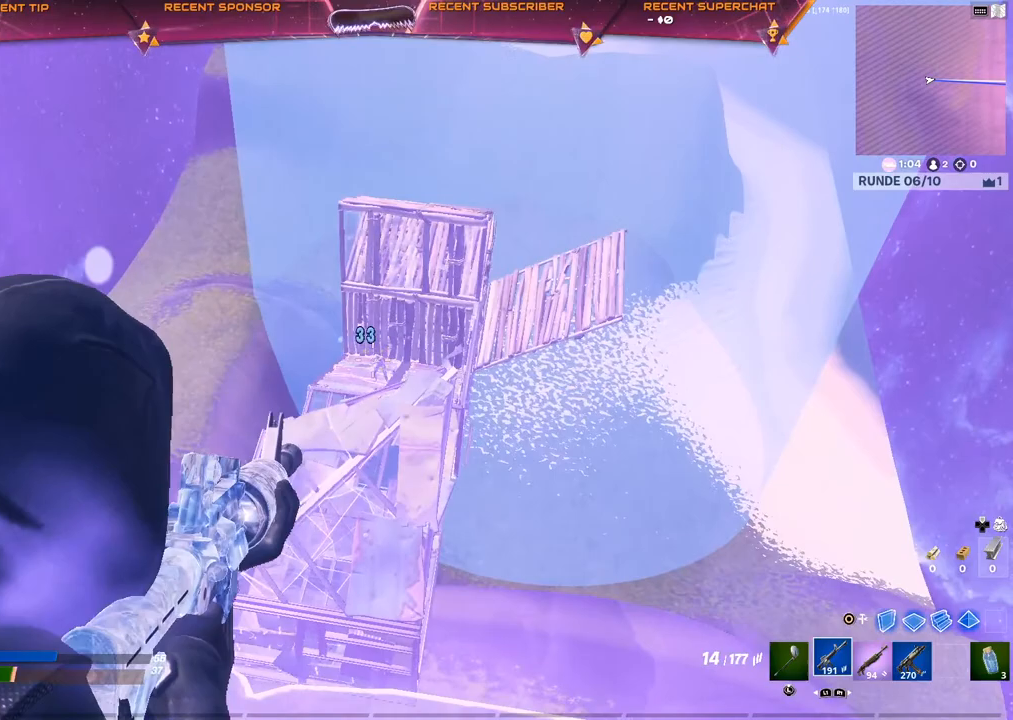
{"buttons": ["L2", "R2"], "left_stick": "center", "right_stick": "down", "events": [[100, "right_stick", "down"], [167, "right_stick", "down-right"], [267, "right_stick", "center"], [417, "right_stick", "down"]]}